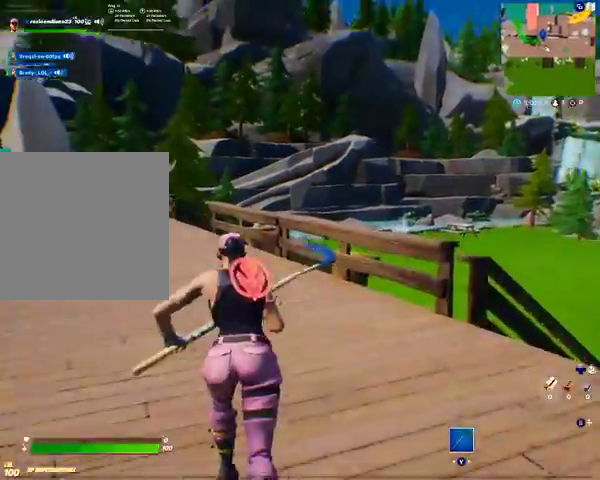
Gameplay with a controller (Xbox layout); each line is a JSON object with the inputs held at the frame after it. "events" lists button and stick changes between this image and that frame as [ms after this image, input, new state], when the widget could be followed in between.
{"buttons": ["DPAD_RIGHT"], "left_stick": "up", "right_stick": "center", "events": [[133, "right_stick", "center"]]}
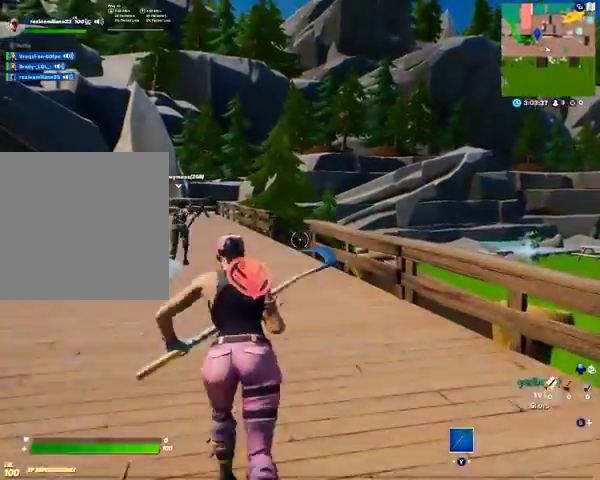
{"buttons": ["DPAD_RIGHT"], "left_stick": "up", "right_stick": "center", "events": []}
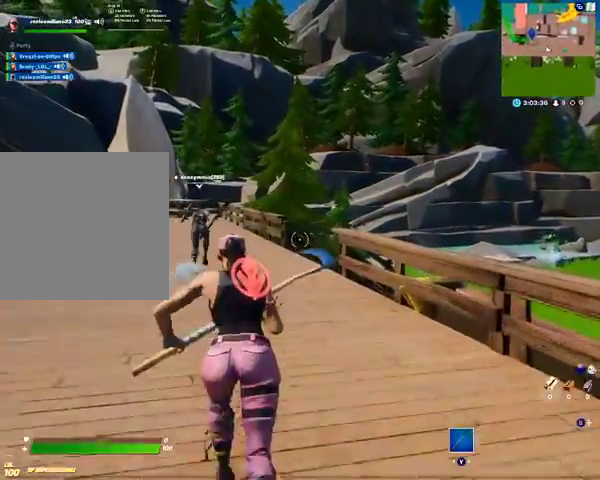
{"buttons": ["DPAD_RIGHT"], "left_stick": "up", "right_stick": "center", "events": []}
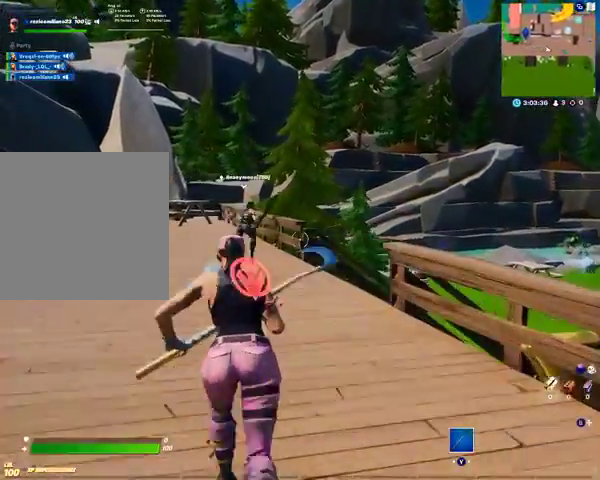
{"buttons": ["DPAD_RIGHT"], "left_stick": "up", "right_stick": "center", "events": []}
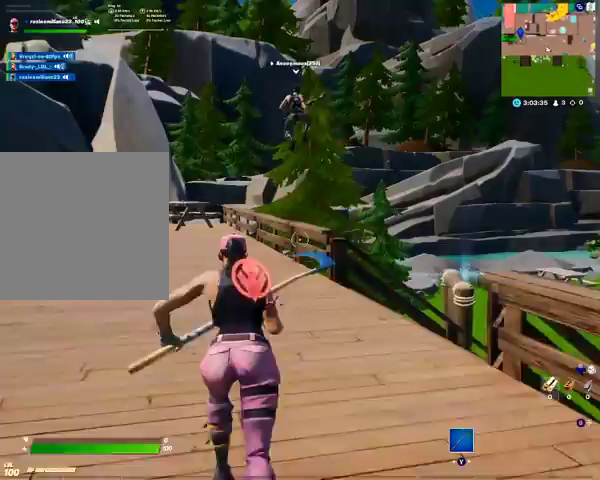
{"buttons": ["DPAD_RIGHT"], "left_stick": "up", "right_stick": "center", "events": []}
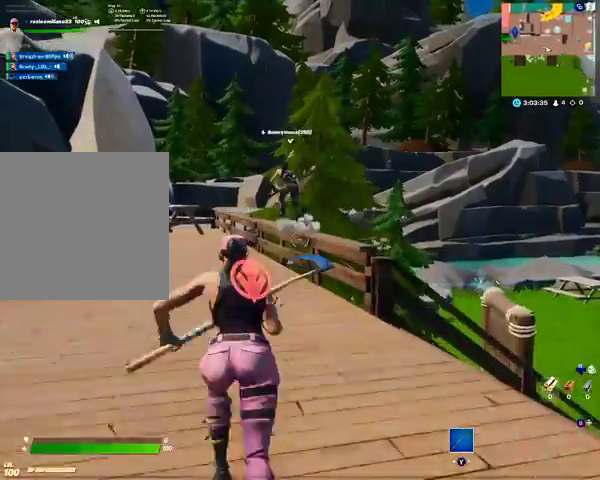
{"buttons": ["DPAD_RIGHT"], "left_stick": "up", "right_stick": "center", "events": []}
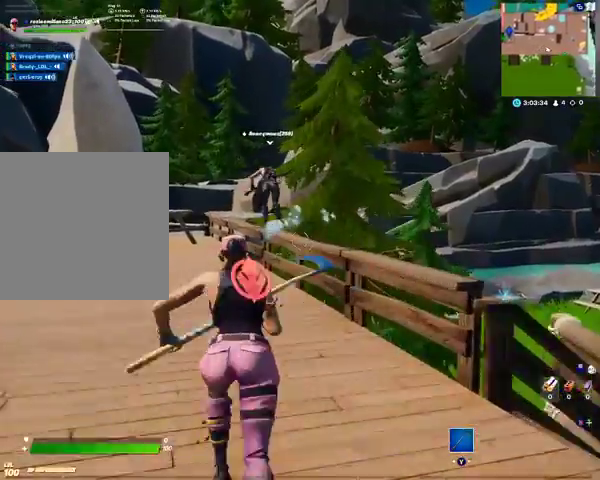
{"buttons": ["DPAD_RIGHT"], "left_stick": "up", "right_stick": "center", "events": []}
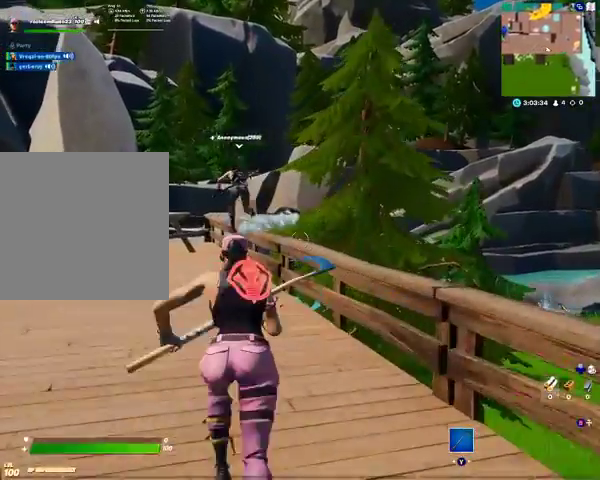
{"buttons": ["DPAD_RIGHT"], "left_stick": "up", "right_stick": "center", "events": []}
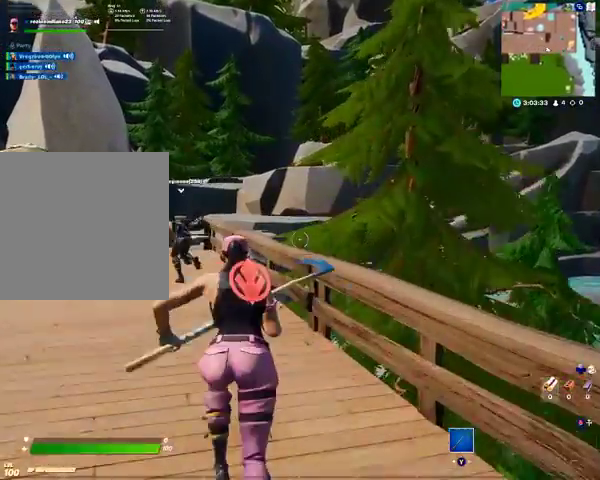
{"buttons": ["DPAD_RIGHT"], "left_stick": "up", "right_stick": "center", "events": []}
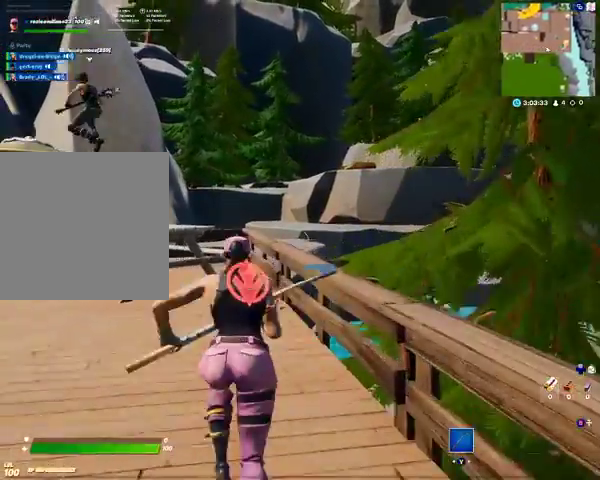
{"buttons": ["DPAD_RIGHT"], "left_stick": "up", "right_stick": "center", "events": [[267, "right_stick", "left"], [500, "right_stick", "center"]]}
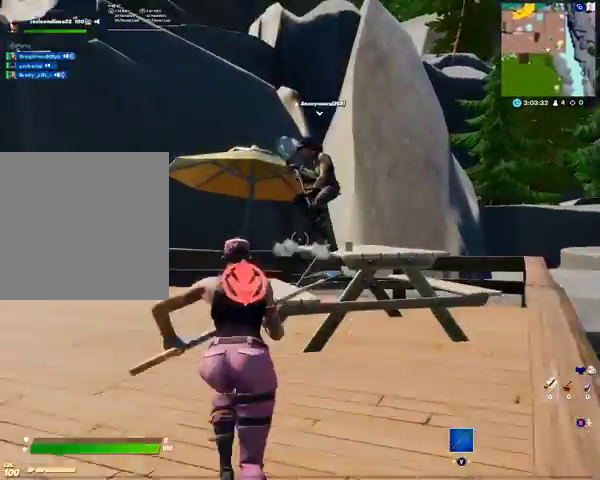
{"buttons": ["R2", "DPAD_RIGHT"], "left_stick": "up", "right_stick": "up-right", "events": [[467, "R1", "down"], [467, "R2", "down"], [467, "right_stick", "up-right"], [500, "R1", "up"]]}
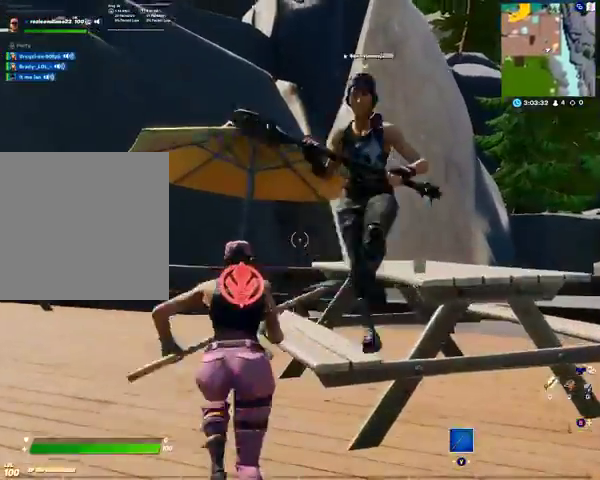
{"buttons": ["R2"], "left_stick": "center", "right_stick": "right", "events": [[67, "DPAD_RIGHT", "up"], [200, "right_stick", "center"], [300, "left_stick", "center"], [367, "right_stick", "right"]]}
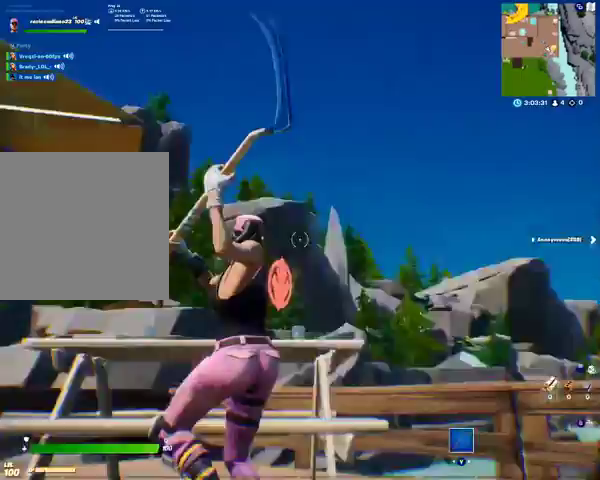
{"buttons": ["DPAD_RIGHT"], "left_stick": "center", "right_stick": "center", "events": [[267, "right_stick", "center"], [367, "R2", "up"], [400, "DPAD_RIGHT", "down"]]}
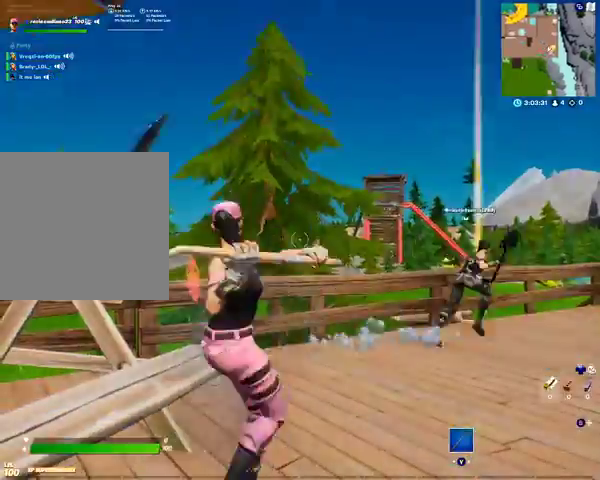
{"buttons": ["DPAD_RIGHT"], "left_stick": "center", "right_stick": "center", "events": [[200, "right_stick", "right"], [367, "right_stick", "center"]]}
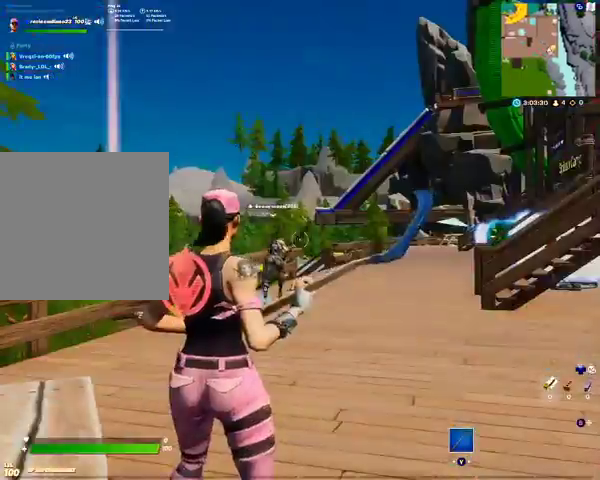
{"buttons": ["DPAD_RIGHT"], "left_stick": "center", "right_stick": "center", "events": []}
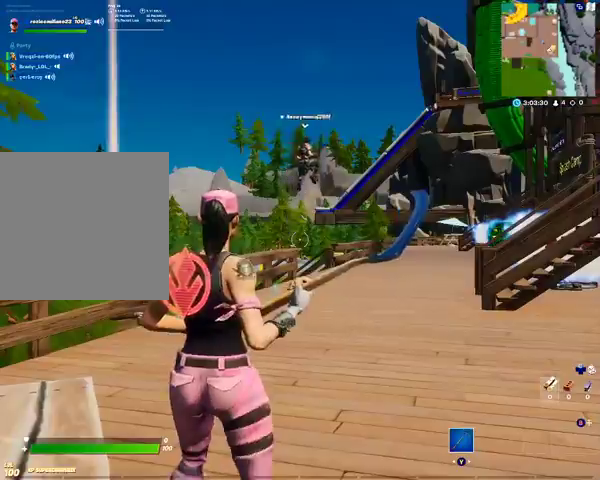
{"buttons": ["DPAD_RIGHT"], "left_stick": "up", "right_stick": "center", "events": [[233, "left_stick", "up"]]}
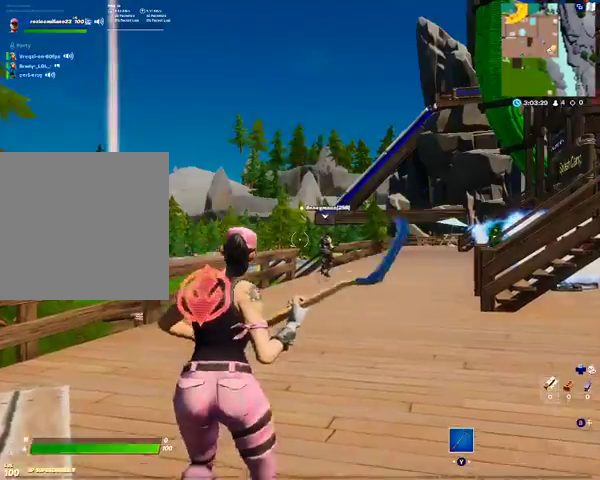
{"buttons": ["DPAD_RIGHT"], "left_stick": "up", "right_stick": "center", "events": []}
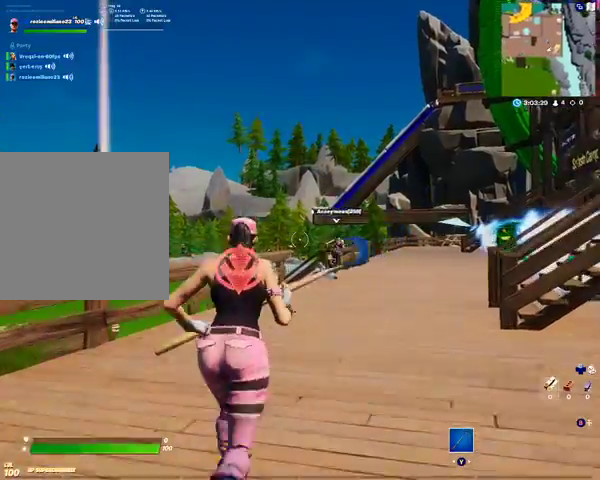
{"buttons": ["DPAD_RIGHT"], "left_stick": "up", "right_stick": "center", "events": [[300, "A", "down"], [500, "A", "up"]]}
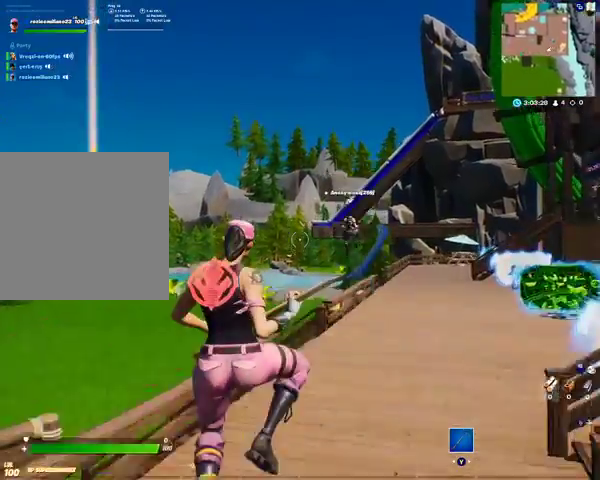
{"buttons": ["DPAD_RIGHT"], "left_stick": "up", "right_stick": "center", "events": []}
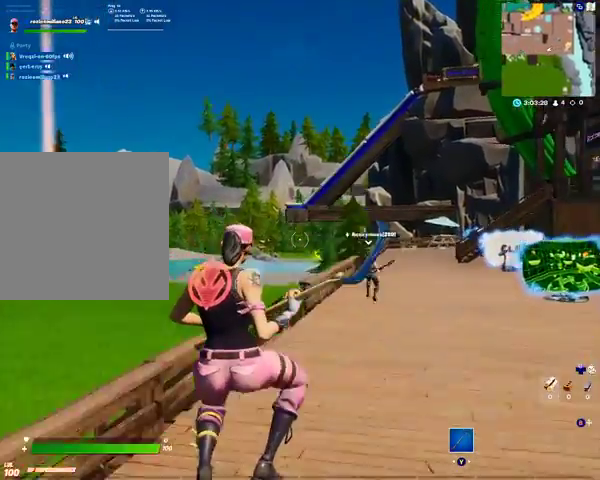
{"buttons": ["DPAD_RIGHT"], "left_stick": "up", "right_stick": "center", "events": [[267, "right_stick", "right"], [300, "A", "down"], [433, "right_stick", "center"], [500, "A", "up"]]}
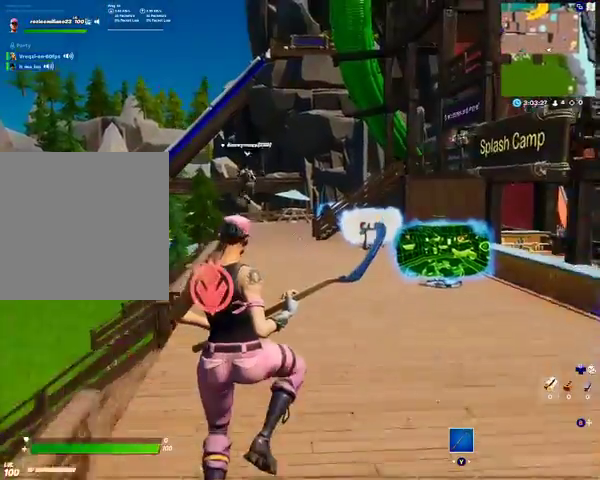
{"buttons": ["DPAD_RIGHT"], "left_stick": "up", "right_stick": "center", "events": []}
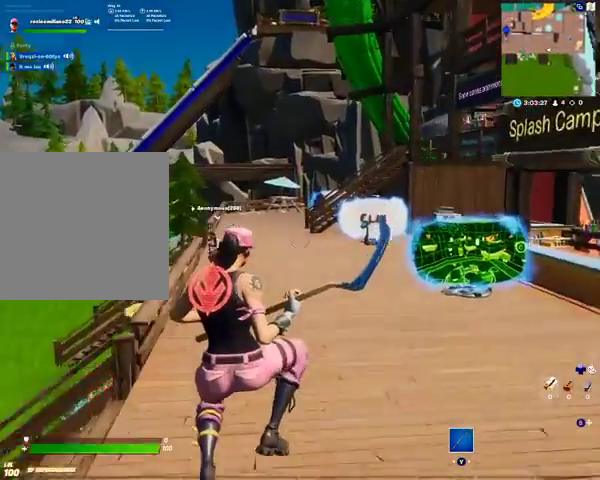
{"buttons": ["A", "DPAD_RIGHT"], "left_stick": "up", "right_stick": "center", "events": [[400, "A", "down"]]}
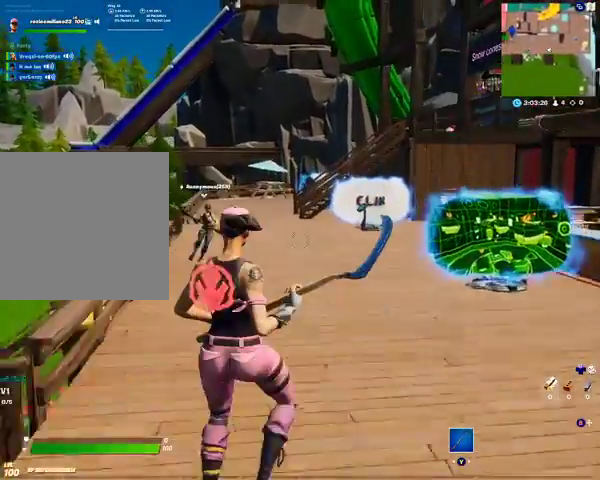
{"buttons": ["DPAD_RIGHT"], "left_stick": "up", "right_stick": "center", "events": [[100, "A", "up"]]}
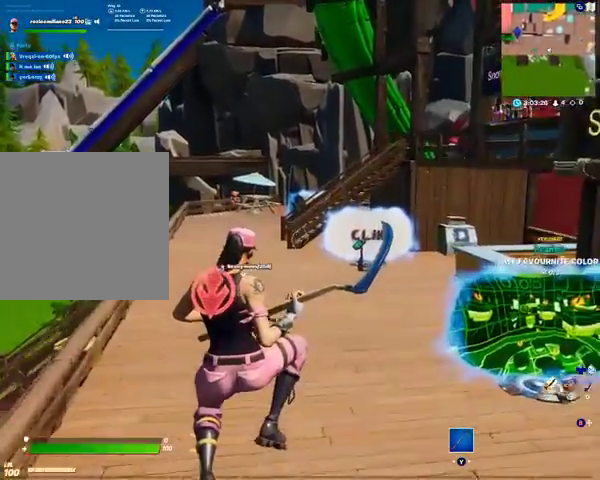
{"buttons": ["DPAD_RIGHT"], "left_stick": "up", "right_stick": "center", "events": []}
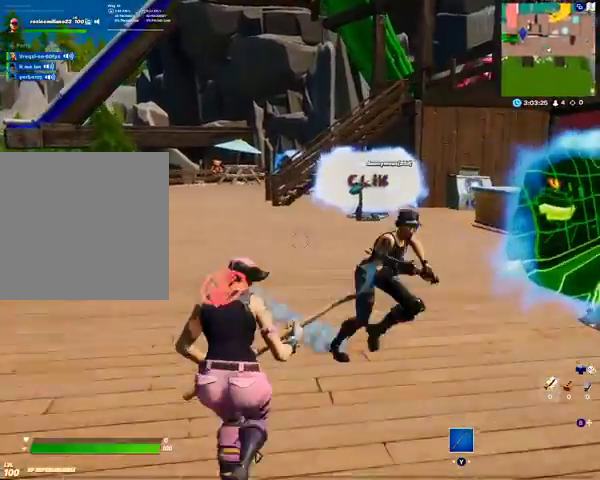
{"buttons": ["DPAD_RIGHT"], "left_stick": "up", "right_stick": "center", "events": [[67, "right_stick", "right"], [467, "right_stick", "center"]]}
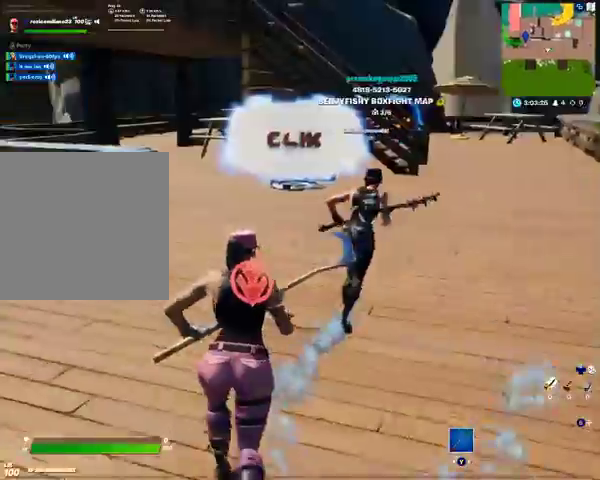
{"buttons": ["DPAD_RIGHT"], "left_stick": "up", "right_stick": "right", "events": [[367, "right_stick", "right"]]}
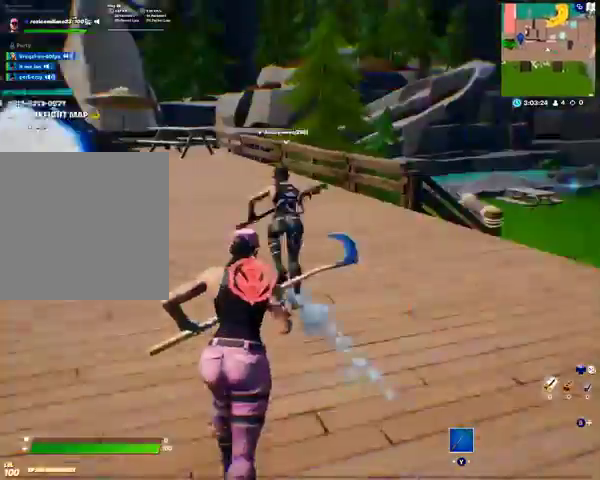
{"buttons": ["DPAD_RIGHT"], "left_stick": "up", "right_stick": "center", "events": [[67, "right_stick", "center"]]}
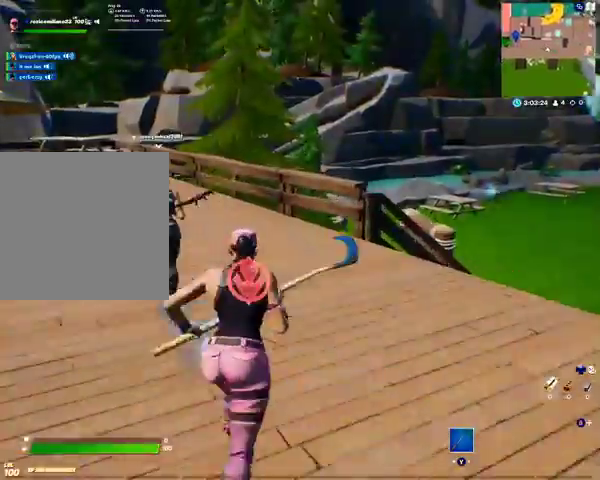
{"buttons": ["DPAD_RIGHT"], "left_stick": "up", "right_stick": "center", "events": [[67, "right_stick", "left"], [300, "right_stick", "center"]]}